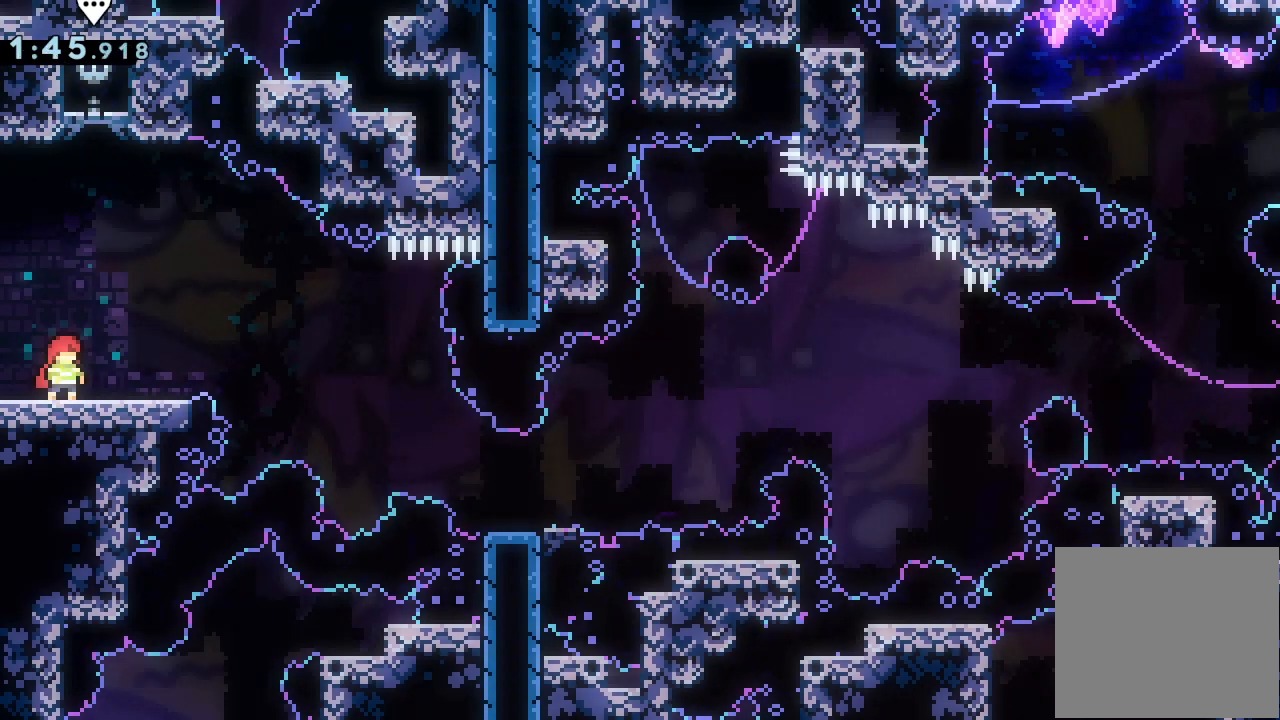
Gameplay with keyboard; each line is a JSON object with the keys held at the frame after it. "events" lists presses ("down") and releases ("up") of "a", "d", "down", "e", "f", "left", "r", "right", "s", "space", "up" and "w" between this image and that frame as [ms after this image, input, new state], when the widget could be followed in between. No other keys are recorded. Mouse input is not recorded.
{"keys": ["down", "right", "s"], "events": [[100, "down", "down"], [133, "right", "down"], [133, "s", "down"], [267, "s", "up"], [333, "d", "down"], [367, "a", "down"], [367, "s", "down"], [433, "d", "up"], [467, "a", "up"]]}
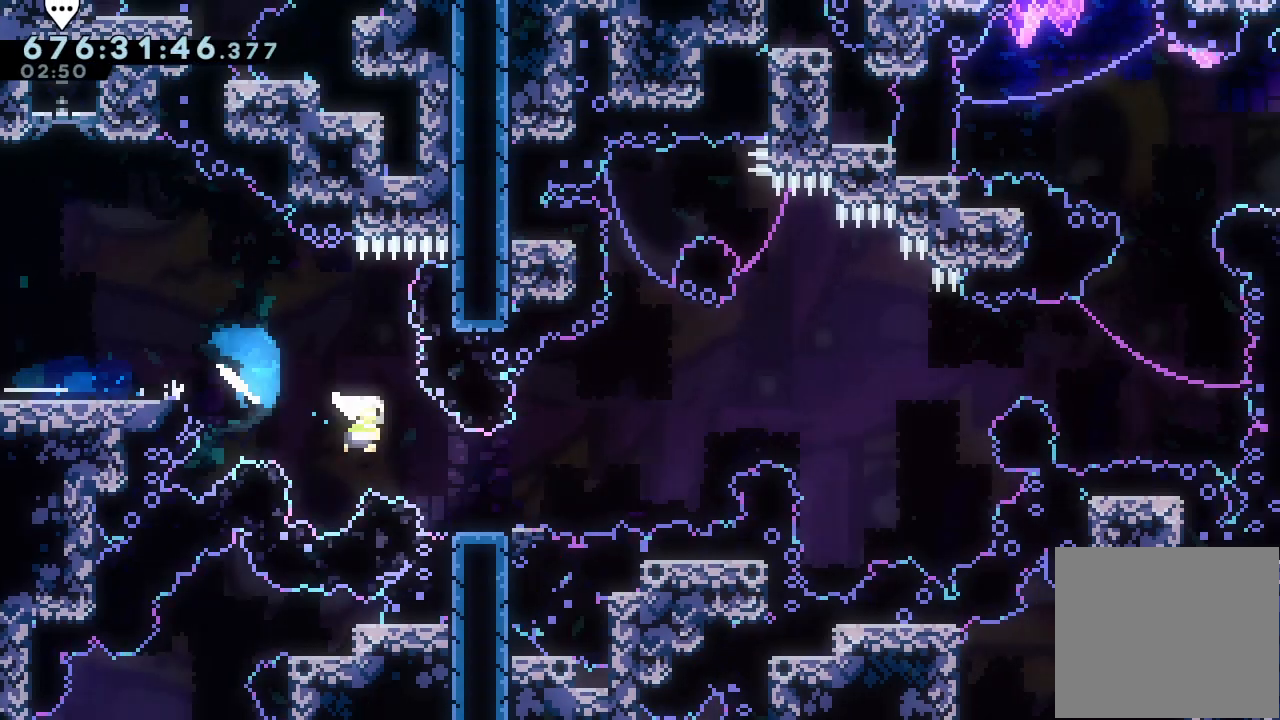
{"keys": ["d", "right"], "events": [[67, "down", "up"], [67, "s", "up"], [167, "d", "down"]]}
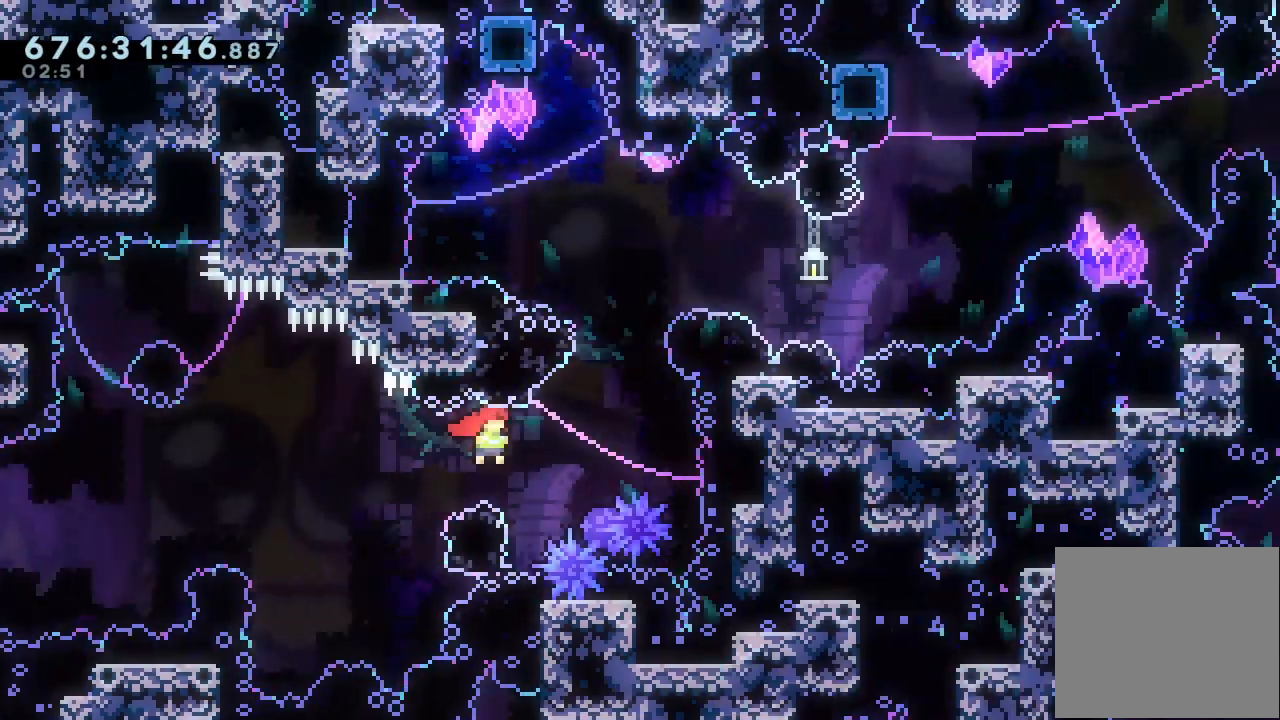
{"keys": ["left"], "events": [[100, "d", "up"], [100, "up", "down"], [133, "right", "up"], [133, "s", "down"], [400, "left", "down"], [400, "up", "up"], [467, "s", "up"]]}
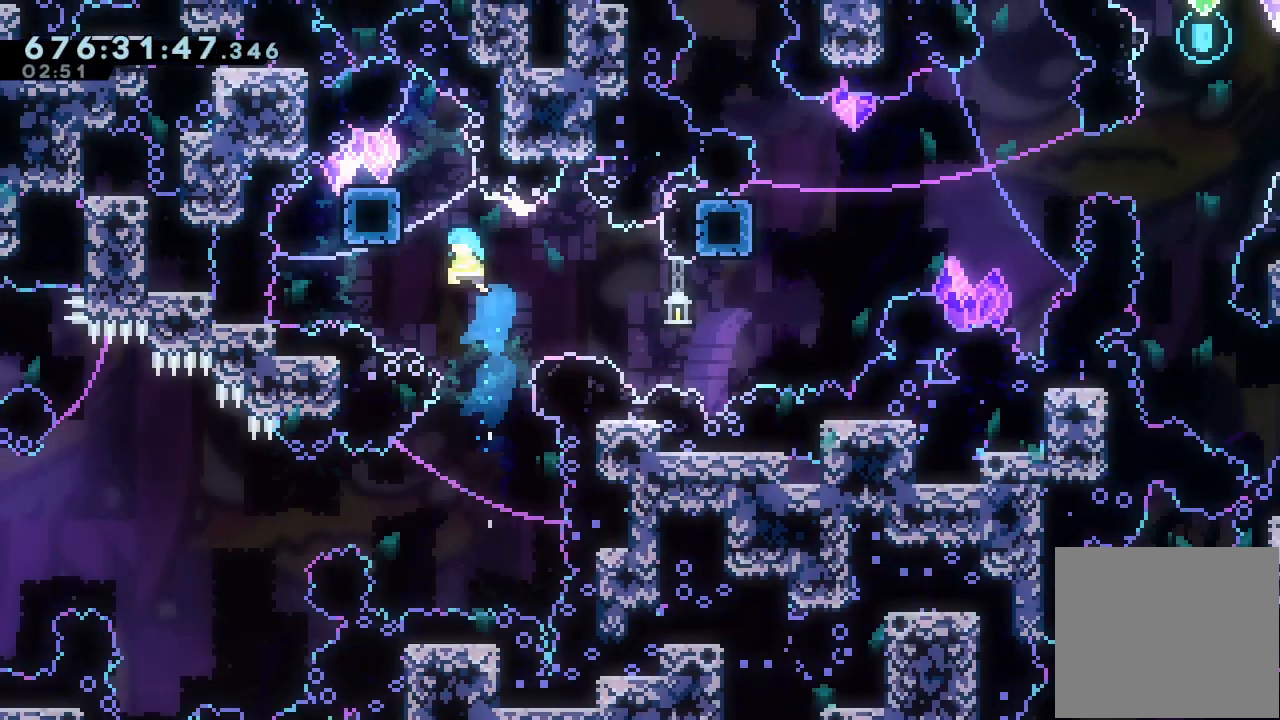
{"keys": ["down", "right", "s"], "events": [[467, "down", "down"], [467, "left", "up"], [467, "right", "down"], [500, "s", "down"]]}
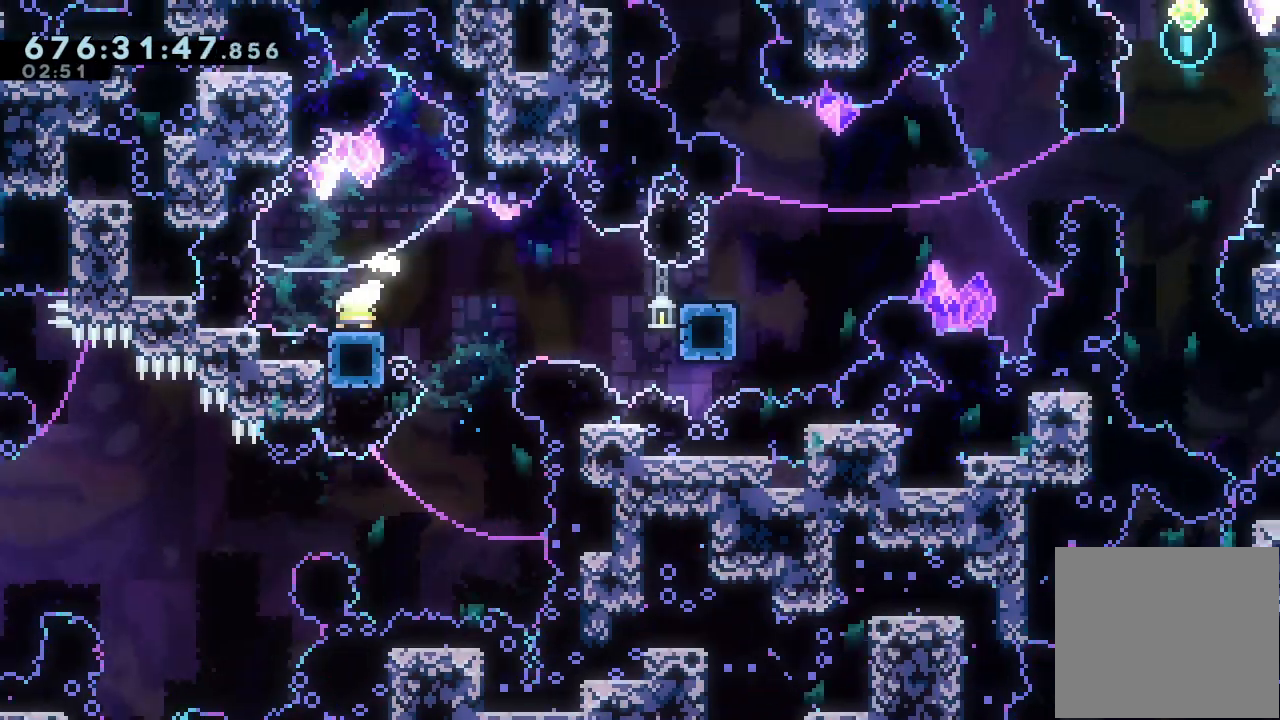
{"keys": ["d", "right"], "events": [[67, "d", "down"], [100, "d", "up"], [100, "s", "up"], [200, "down", "up"], [367, "d", "down"]]}
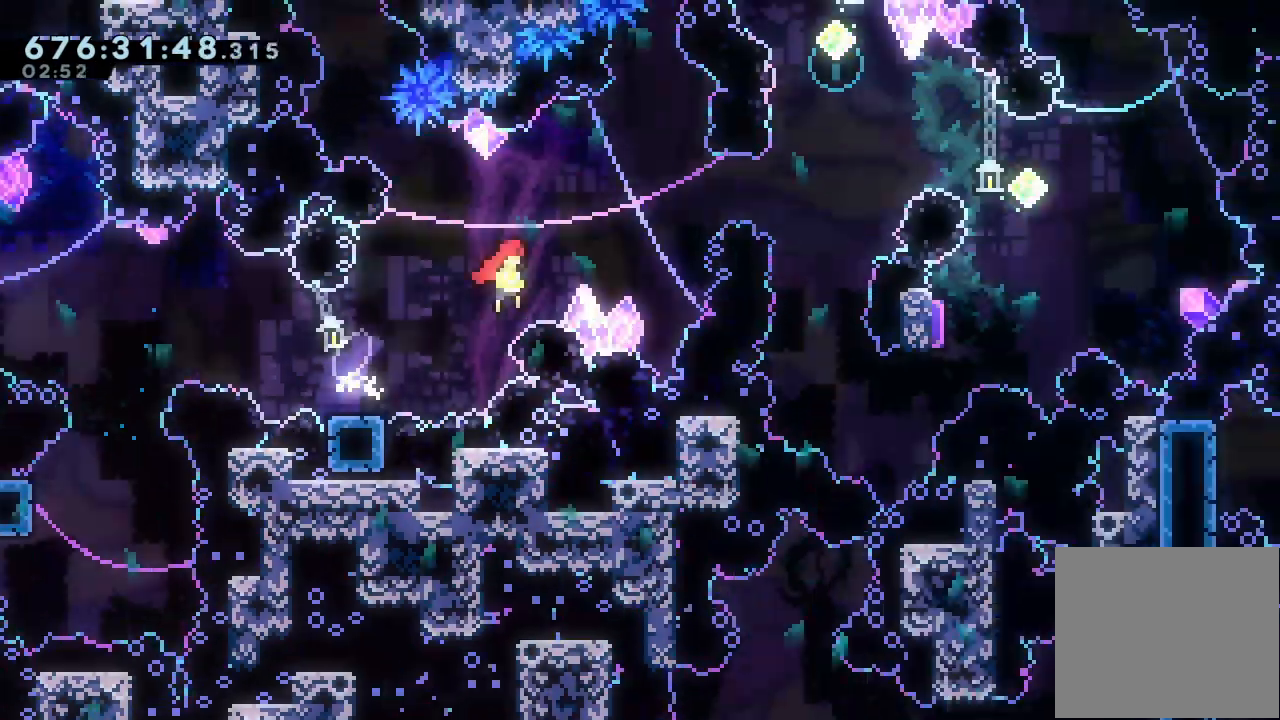
{"keys": ["s", "up"], "events": [[367, "d", "up"], [367, "up", "down"], [400, "right", "up"], [467, "s", "down"]]}
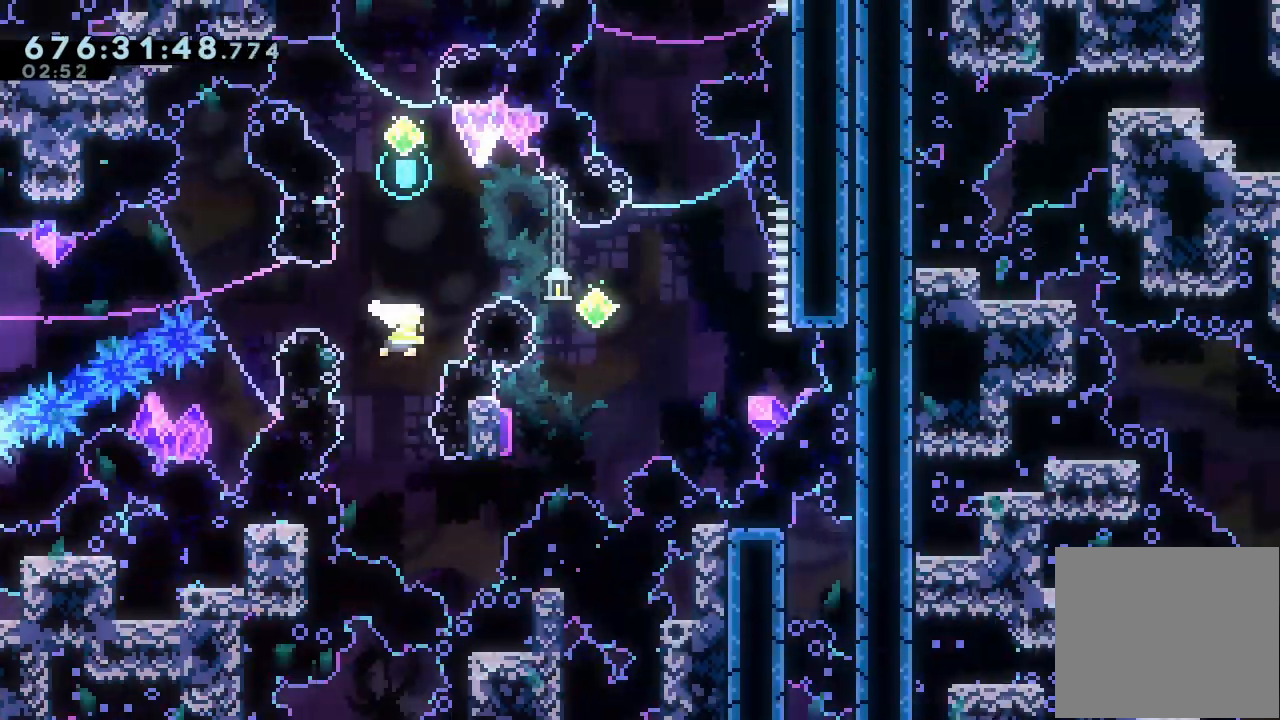
{"keys": ["down", "right", "s"], "events": [[100, "up", "up"], [133, "s", "up"], [200, "right", "down"], [233, "down", "down"], [267, "s", "down"]]}
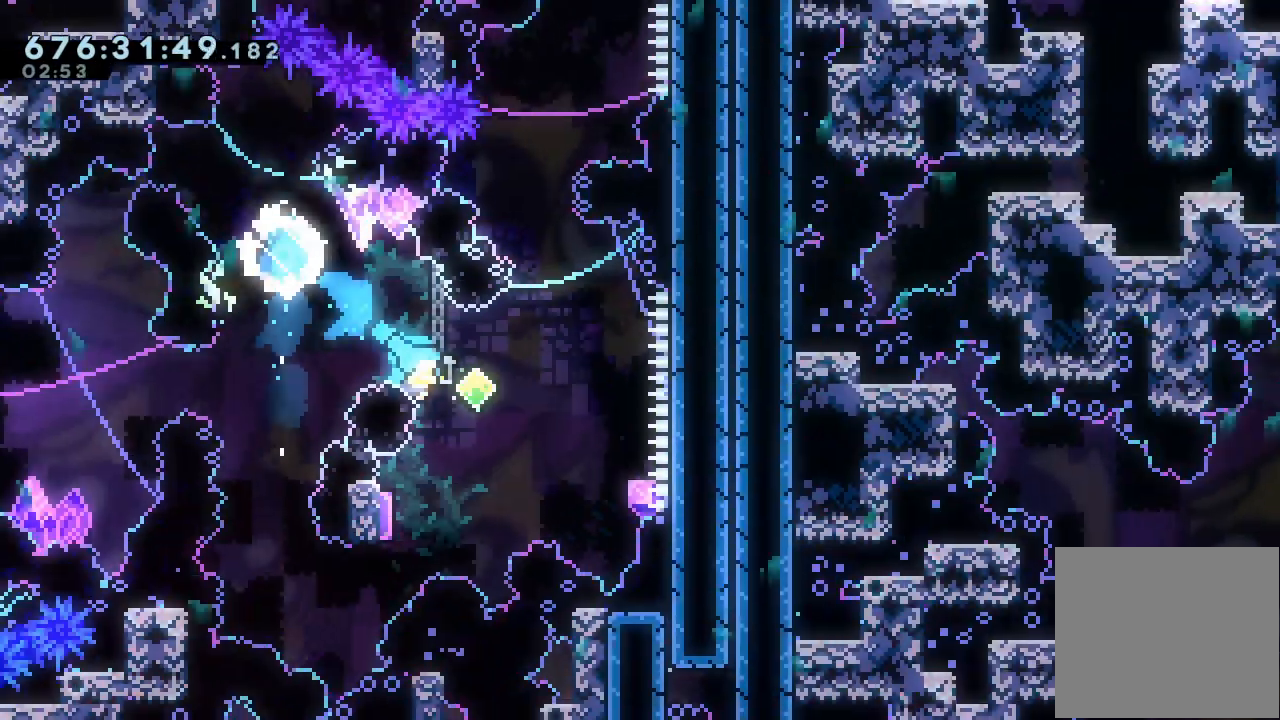
{"keys": ["left", "s"], "events": [[33, "down", "up"], [67, "s", "up"], [100, "right", "up"], [200, "left", "down"], [300, "s", "down"]]}
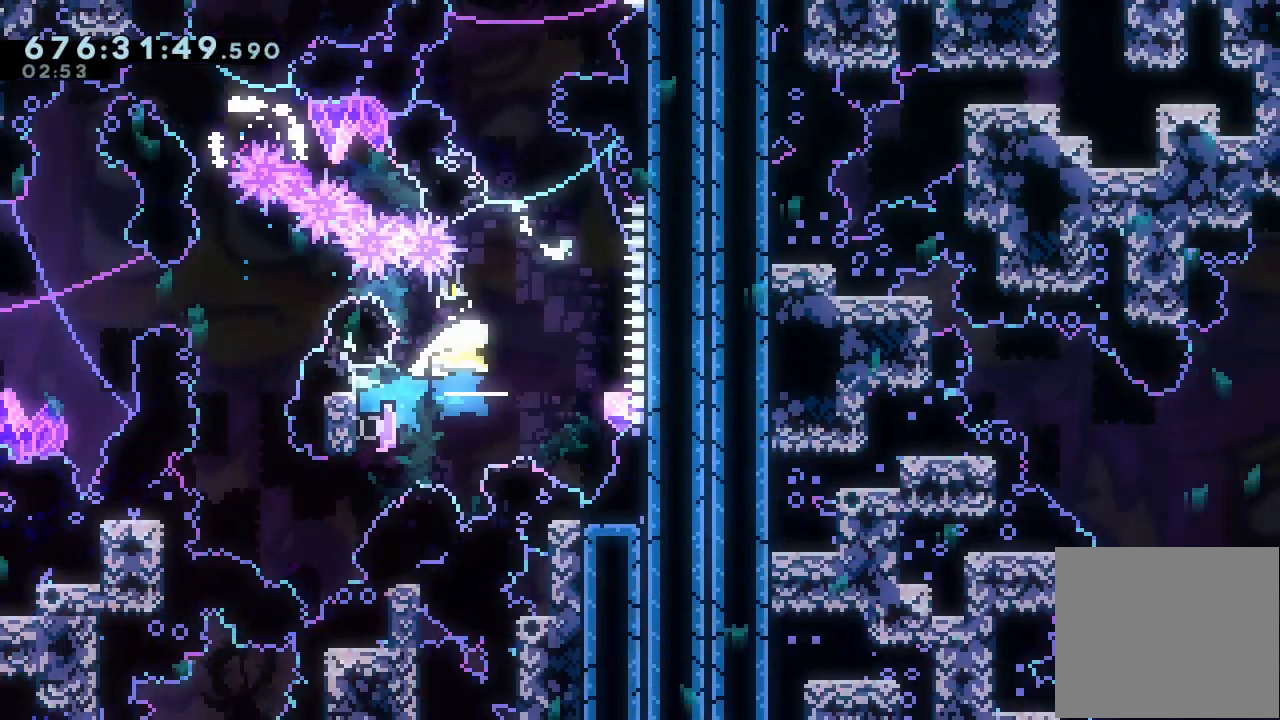
{"keys": ["left"], "events": [[33, "s", "up"], [167, "s", "down"], [367, "s", "up"]]}
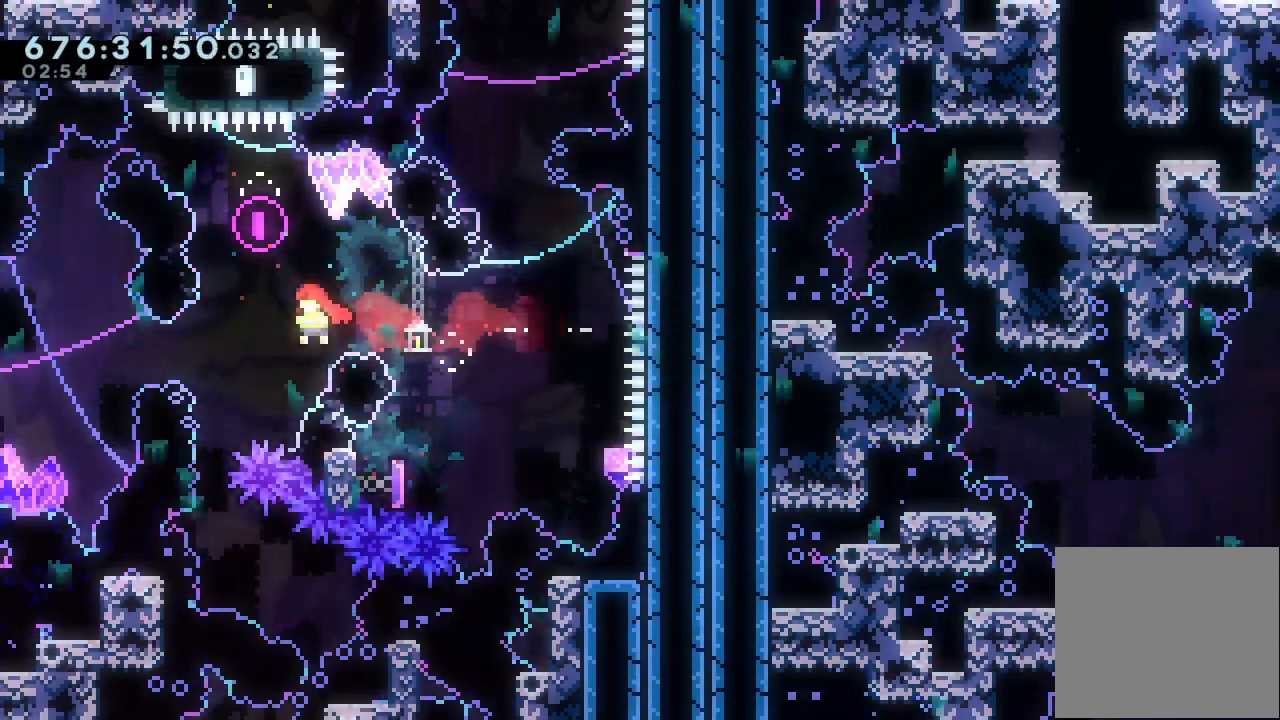
{"keys": ["right"], "events": [[100, "left", "up"], [433, "right", "down"]]}
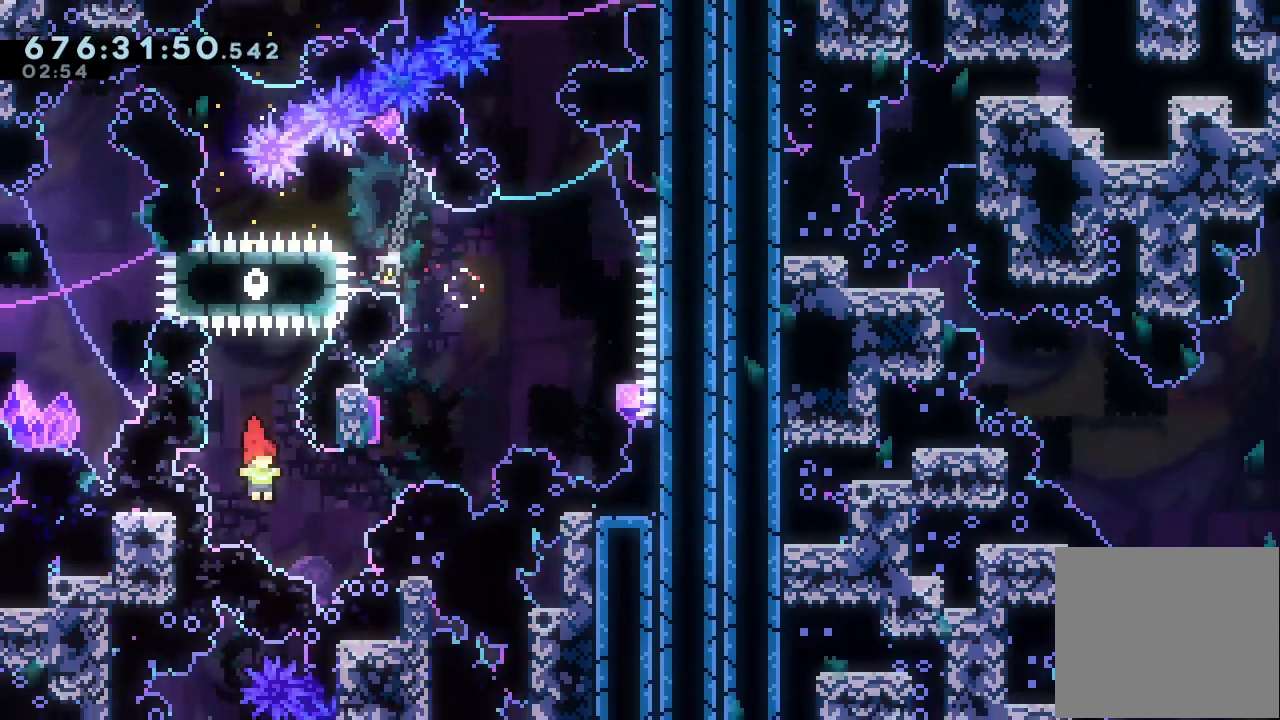
{"keys": ["right"], "events": [[67, "up", "down"], [100, "s", "down"], [333, "up", "up"], [400, "s", "up"]]}
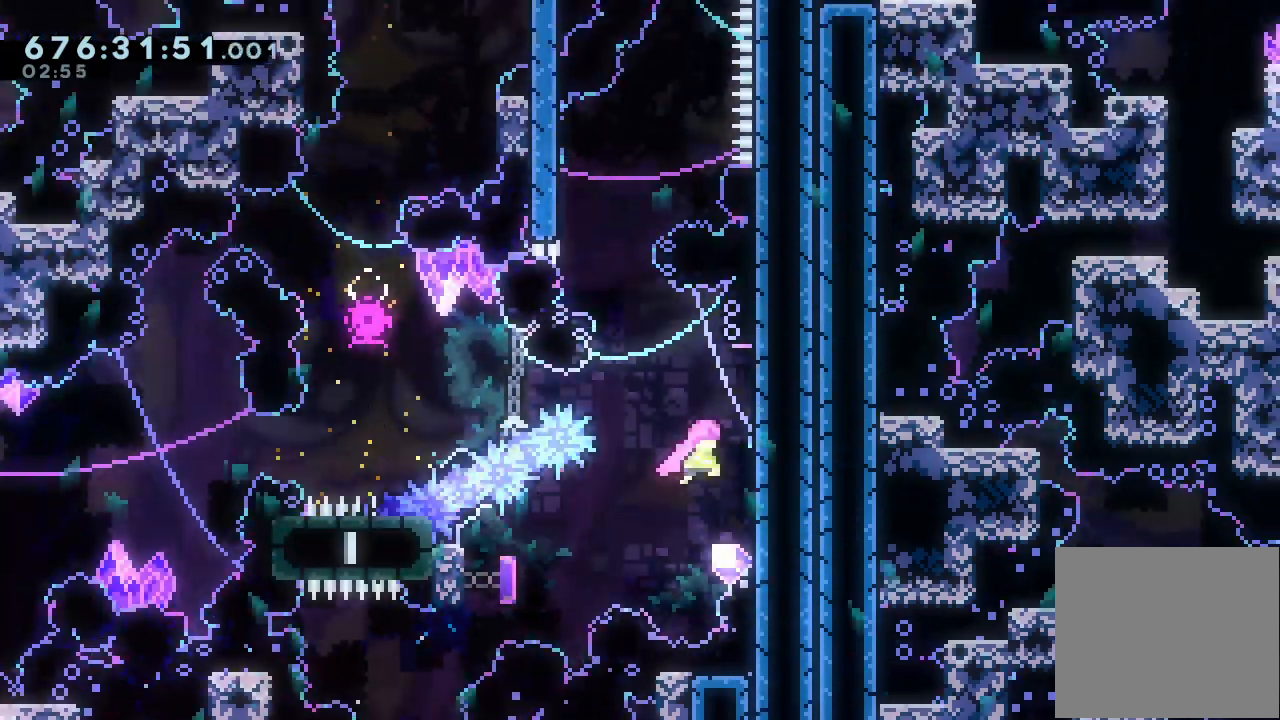
{"keys": ["d"], "events": [[33, "d", "down"], [33, "left", "down"], [67, "right", "up"], [367, "d", "up"], [400, "d", "down"], [433, "left", "up"]]}
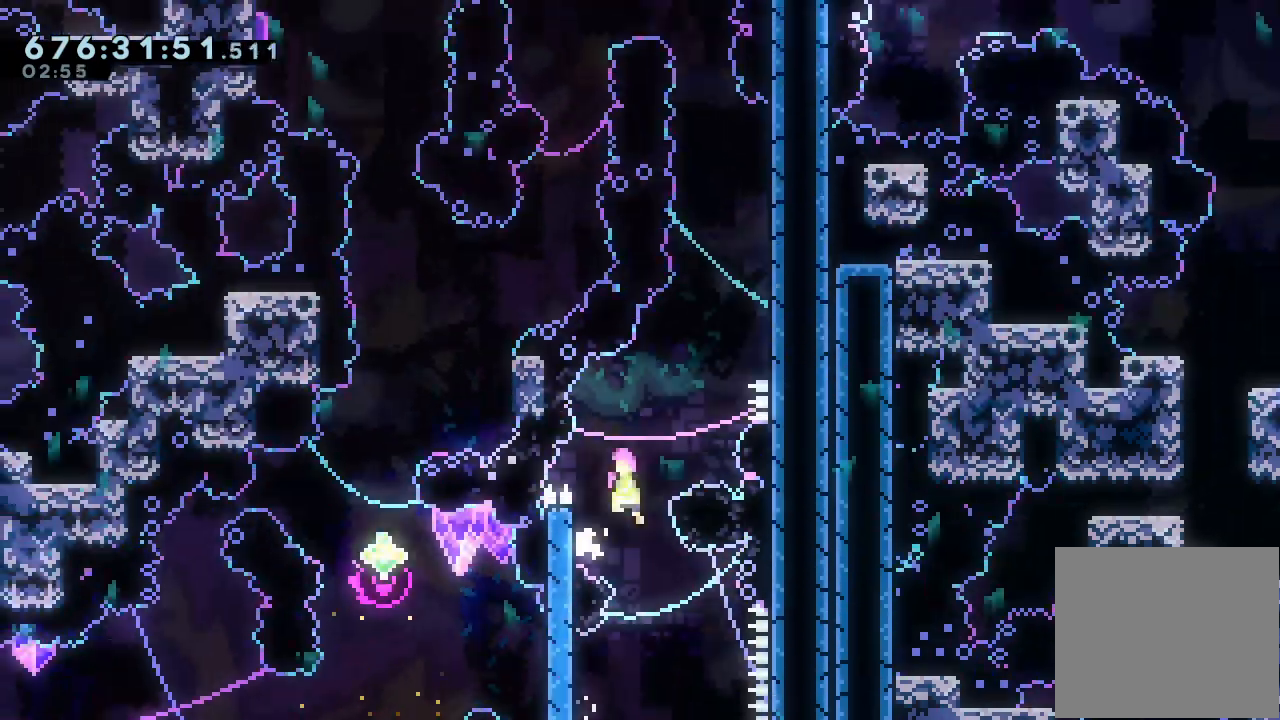
{"keys": ["d"], "events": [[33, "right", "down"], [300, "d", "up"], [333, "d", "down"], [333, "right", "up"]]}
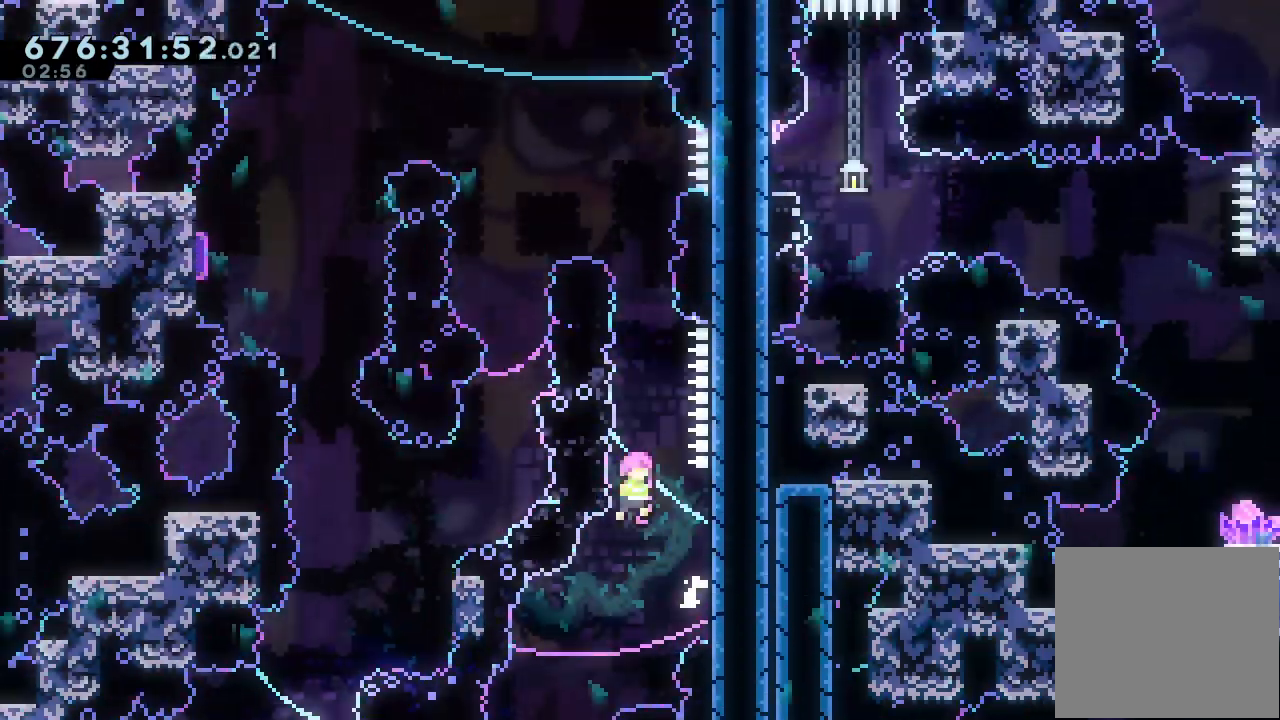
{"keys": ["left"], "events": [[100, "d", "up"], [100, "up", "down"], [167, "s", "down"], [400, "up", "up"], [433, "left", "down"], [467, "s", "up"]]}
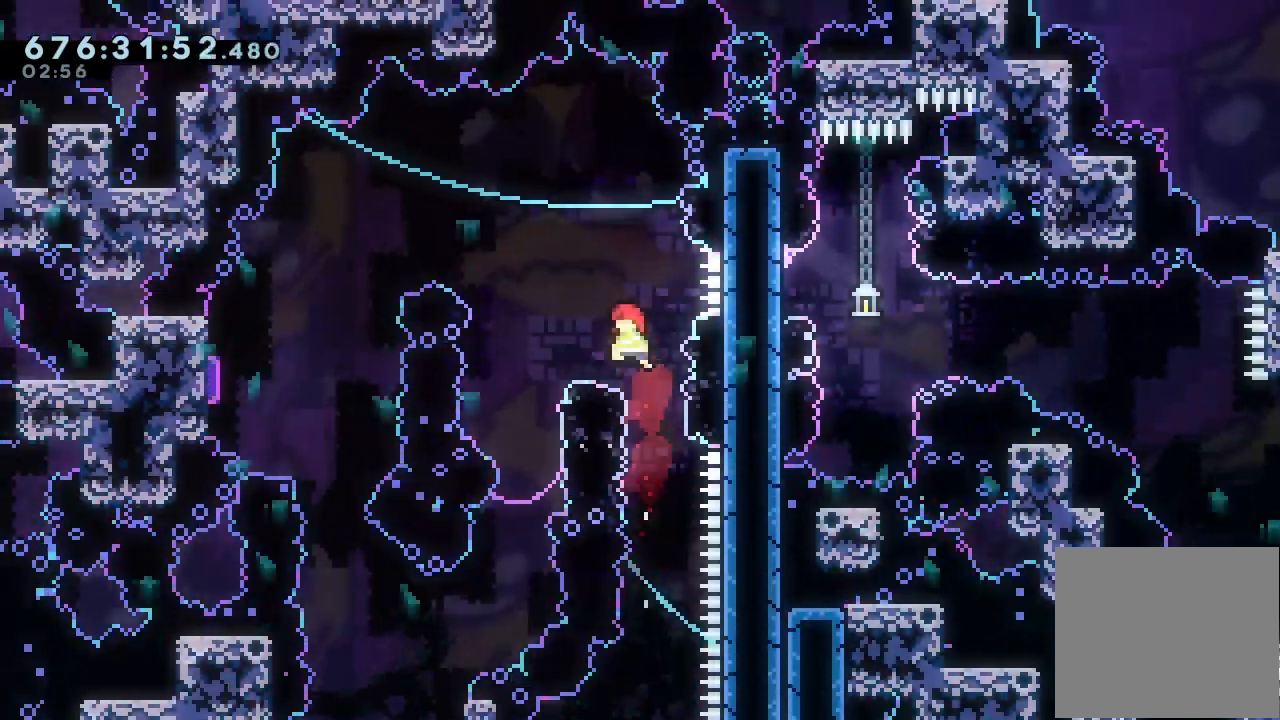
{"keys": ["left"], "events": [[267, "left", "up"], [500, "left", "down"]]}
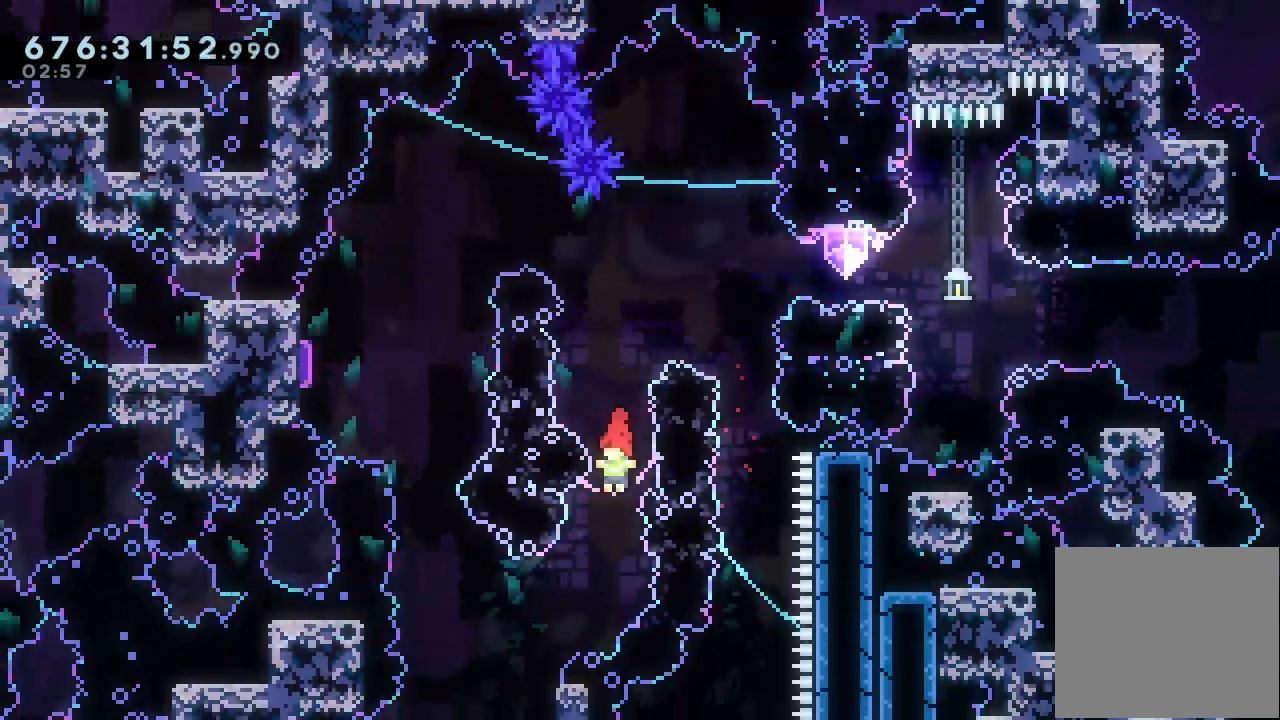
{"keys": ["d", "right"], "events": [[267, "left", "up"], [433, "right", "down"], [500, "d", "down"]]}
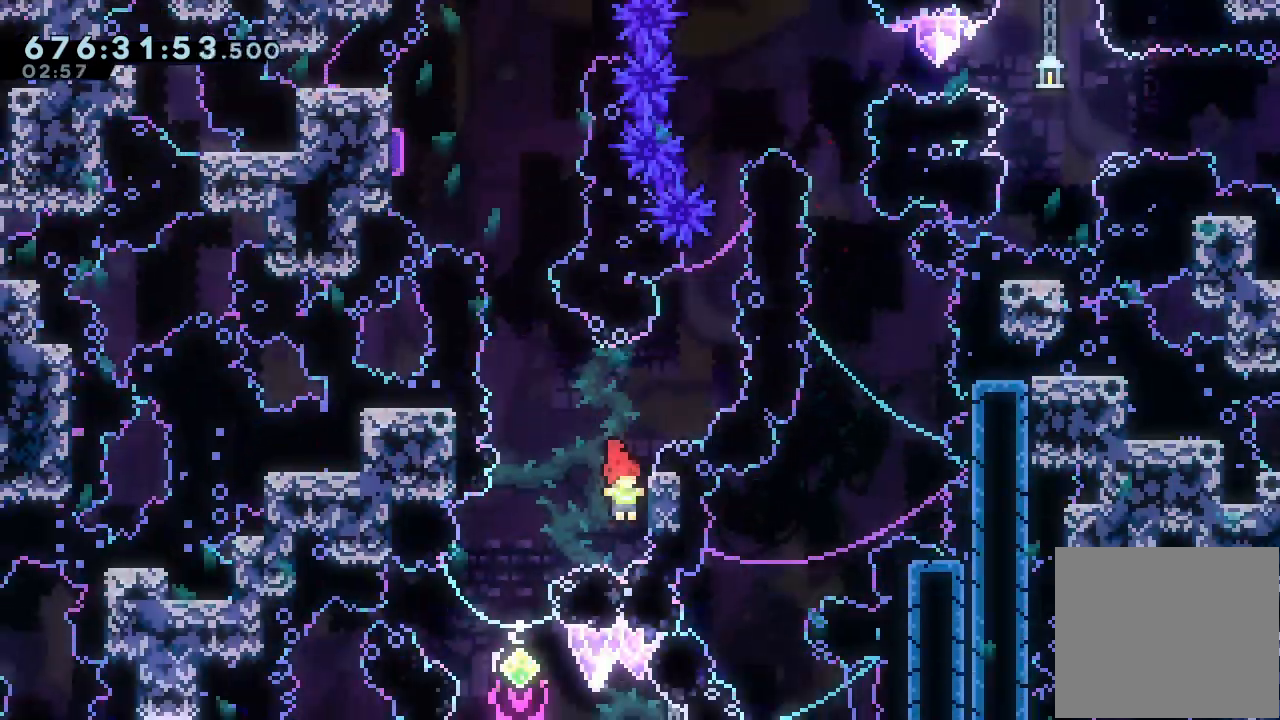
{"keys": ["s", "up"], "events": [[67, "left", "down"], [67, "right", "up"], [233, "d", "up"], [267, "s", "down"], [300, "left", "up"], [300, "up", "down"]]}
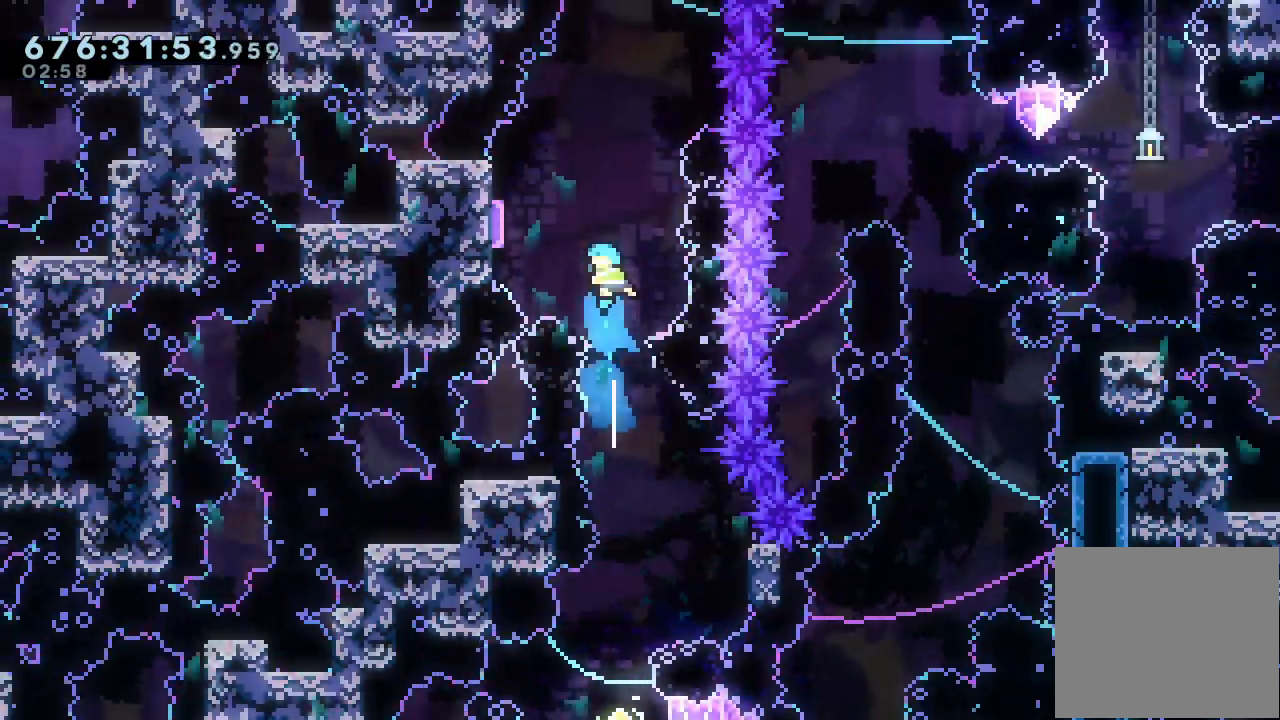
{"keys": ["right"], "events": [[33, "left", "down"], [33, "up", "up"], [67, "s", "up"], [367, "left", "up"], [433, "right", "down"]]}
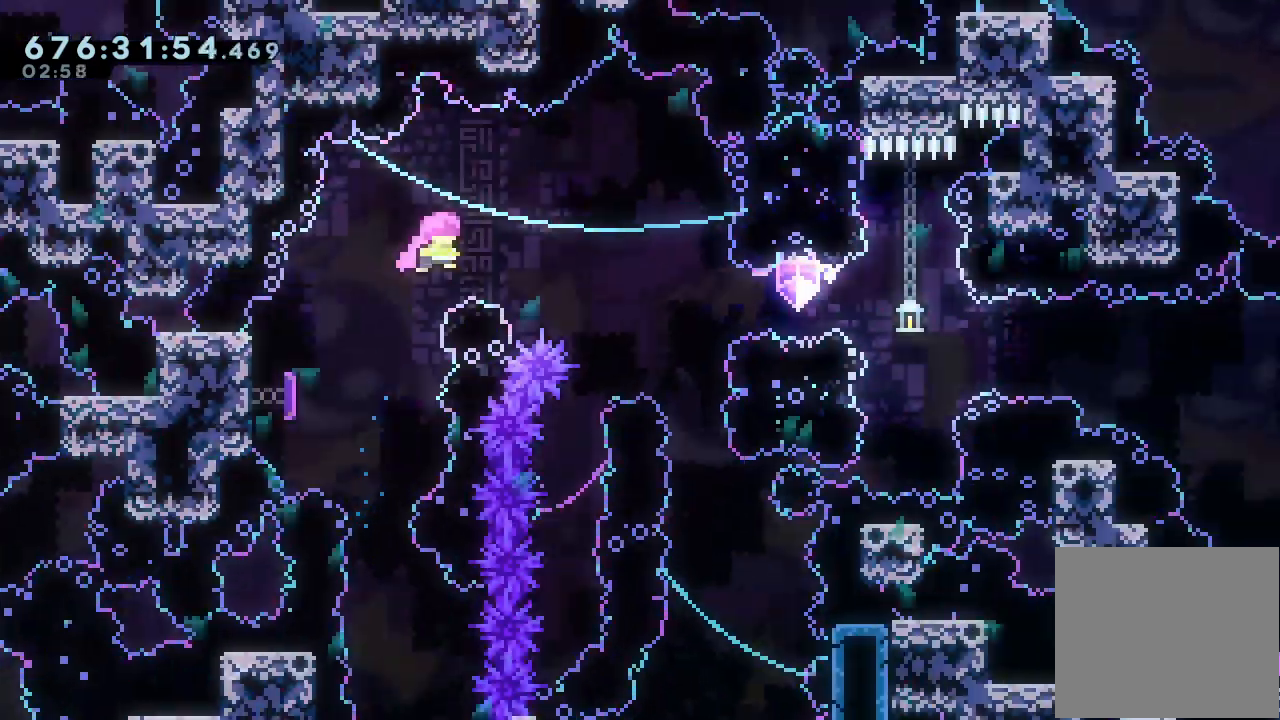
{"keys": [], "events": [[367, "right", "up"]]}
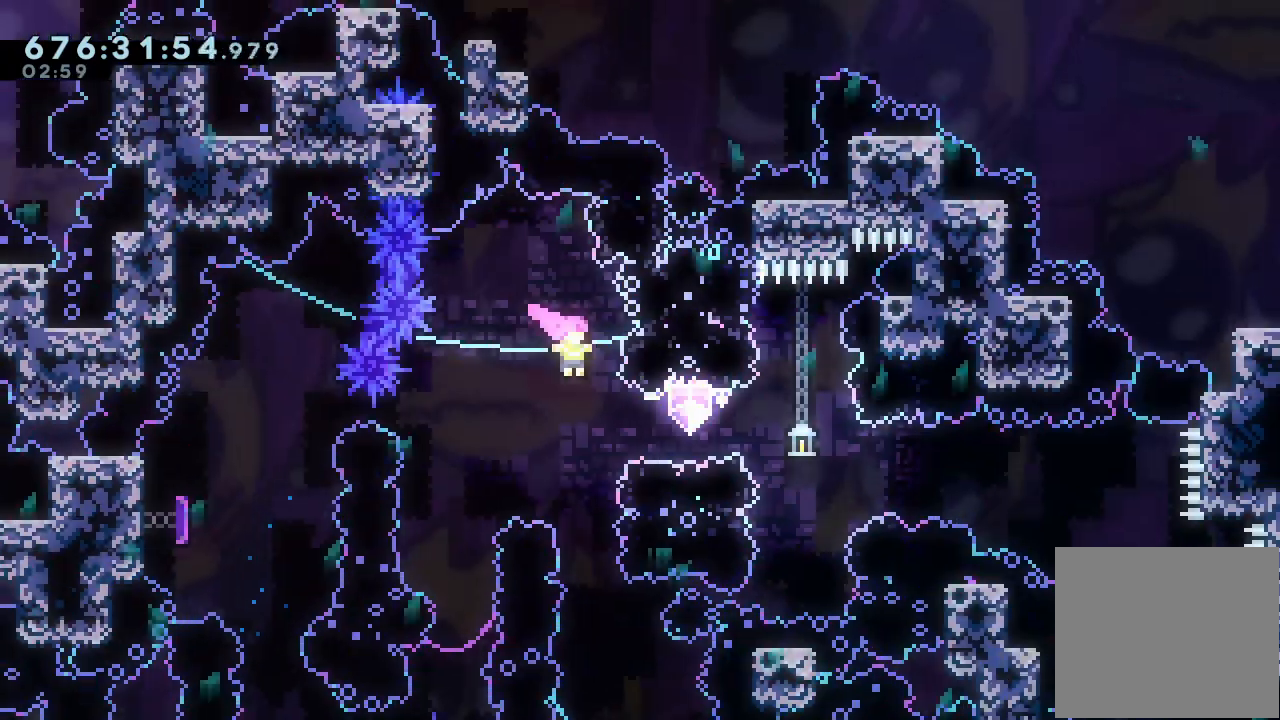
{"keys": [], "events": [[167, "right", "down"], [167, "s", "down"], [333, "s", "up"], [400, "right", "up"]]}
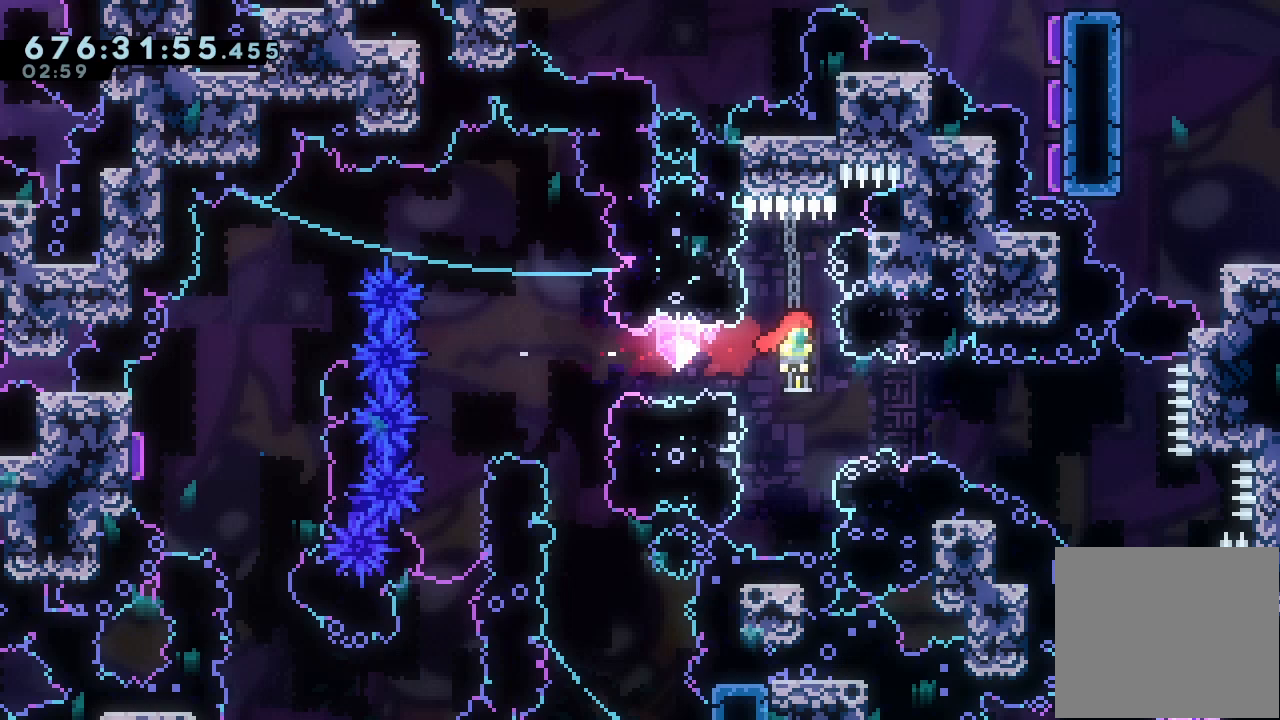
{"keys": ["right"], "events": [[167, "right", "down"], [233, "s", "down"], [500, "s", "up"]]}
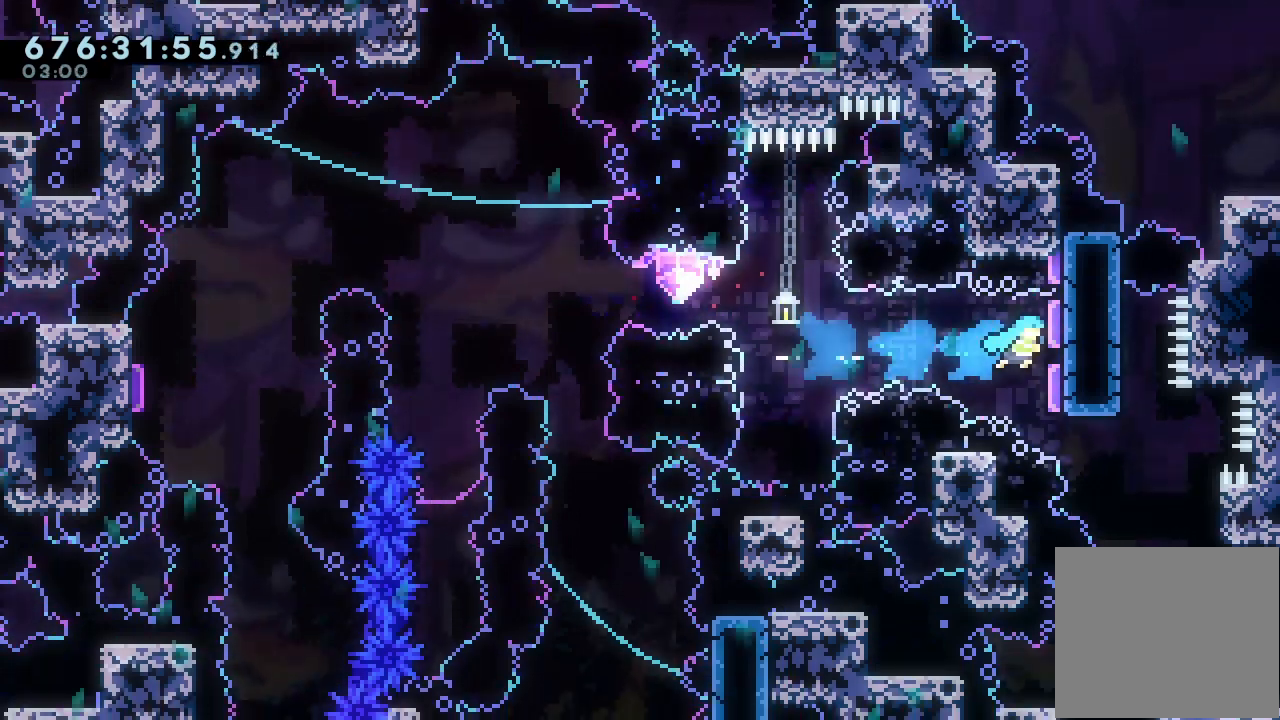
{"keys": ["right", "s"], "events": [[33, "left", "down"], [33, "s", "down"], [100, "right", "up"], [267, "left", "up"], [267, "right", "down"], [267, "s", "up"], [333, "s", "down"]]}
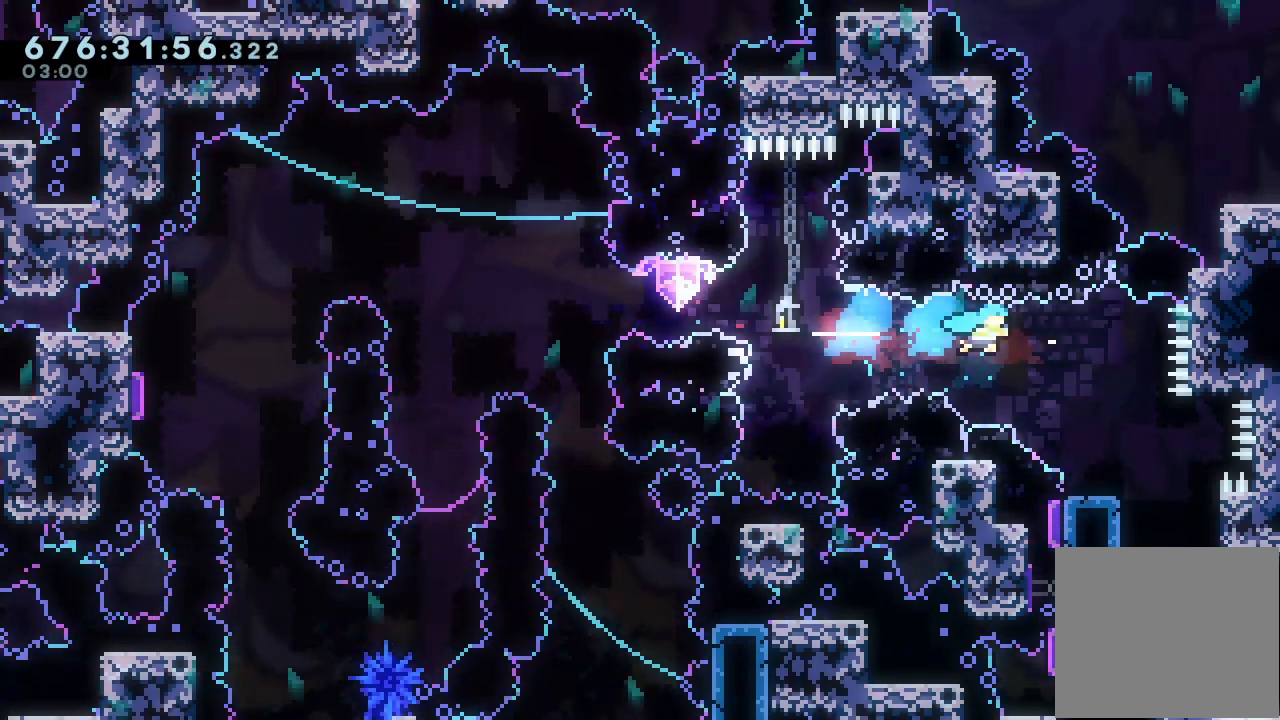
{"keys": [], "events": [[100, "s", "up"], [200, "right", "up"]]}
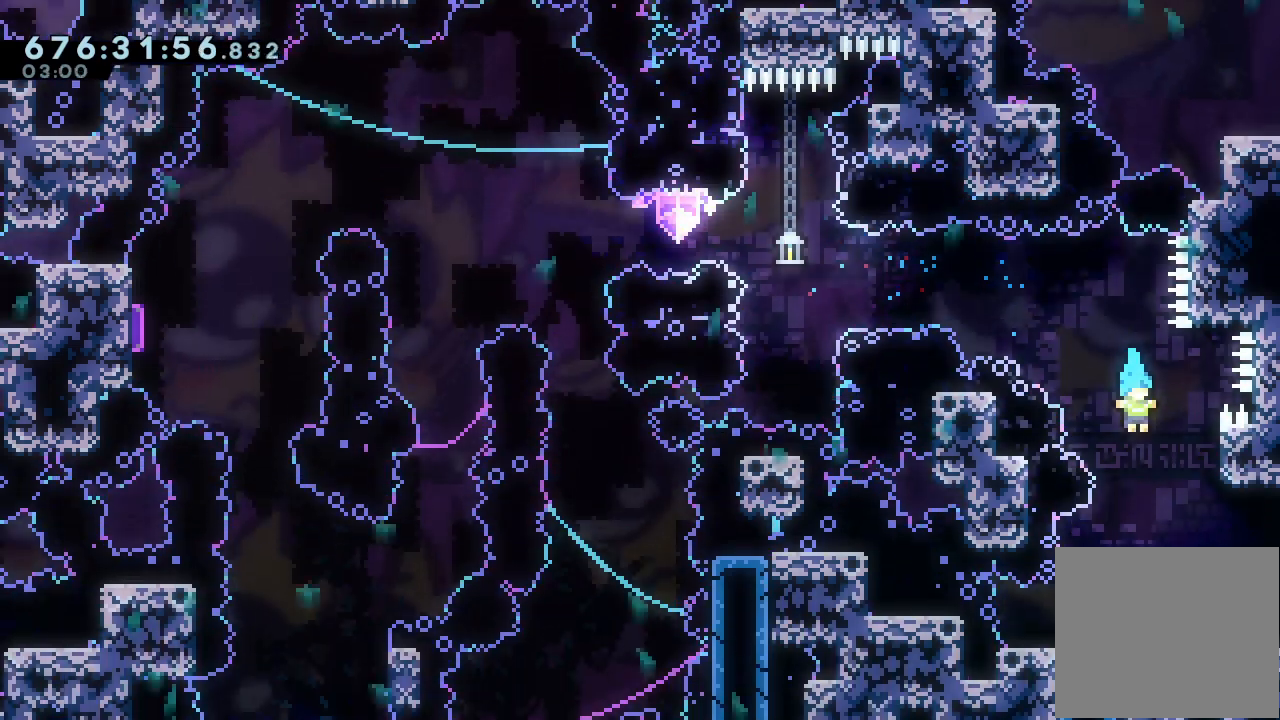
{"keys": ["d", "right"], "events": [[167, "right", "down"], [367, "down", "down"], [367, "s", "down"], [467, "s", "up"], [500, "d", "down"], [500, "down", "up"]]}
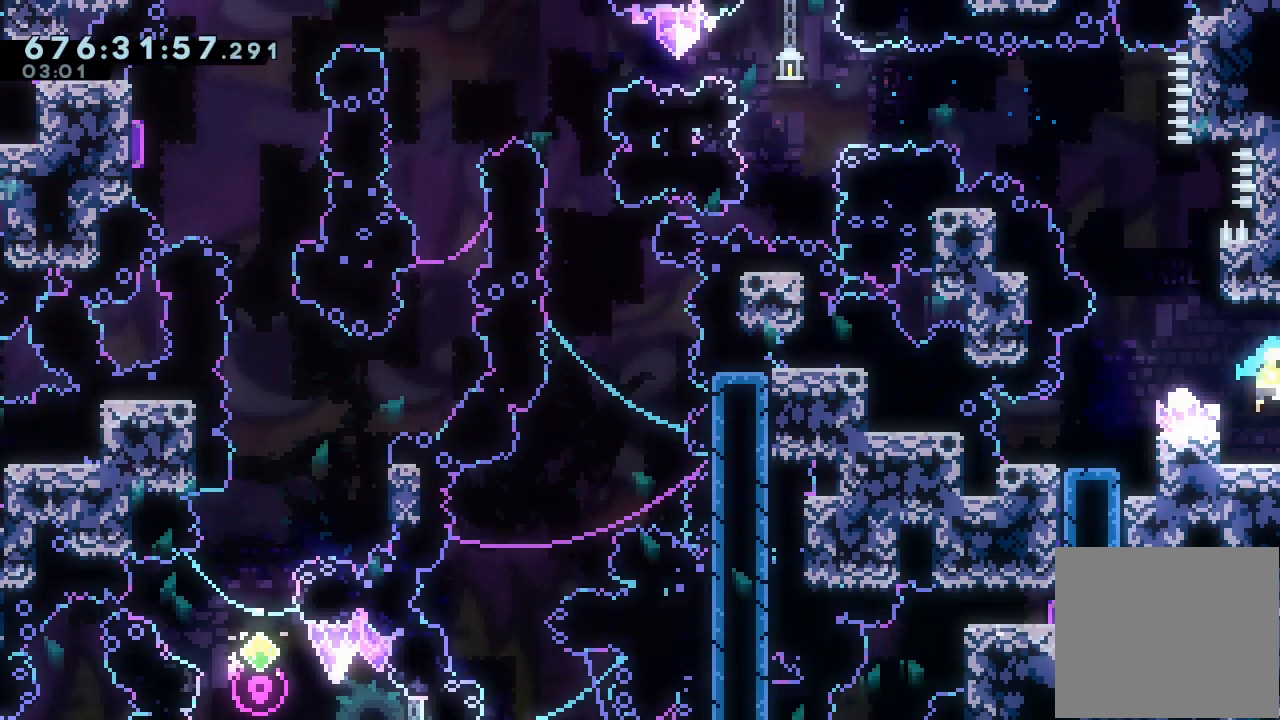
{"keys": ["d", "right"], "events": []}
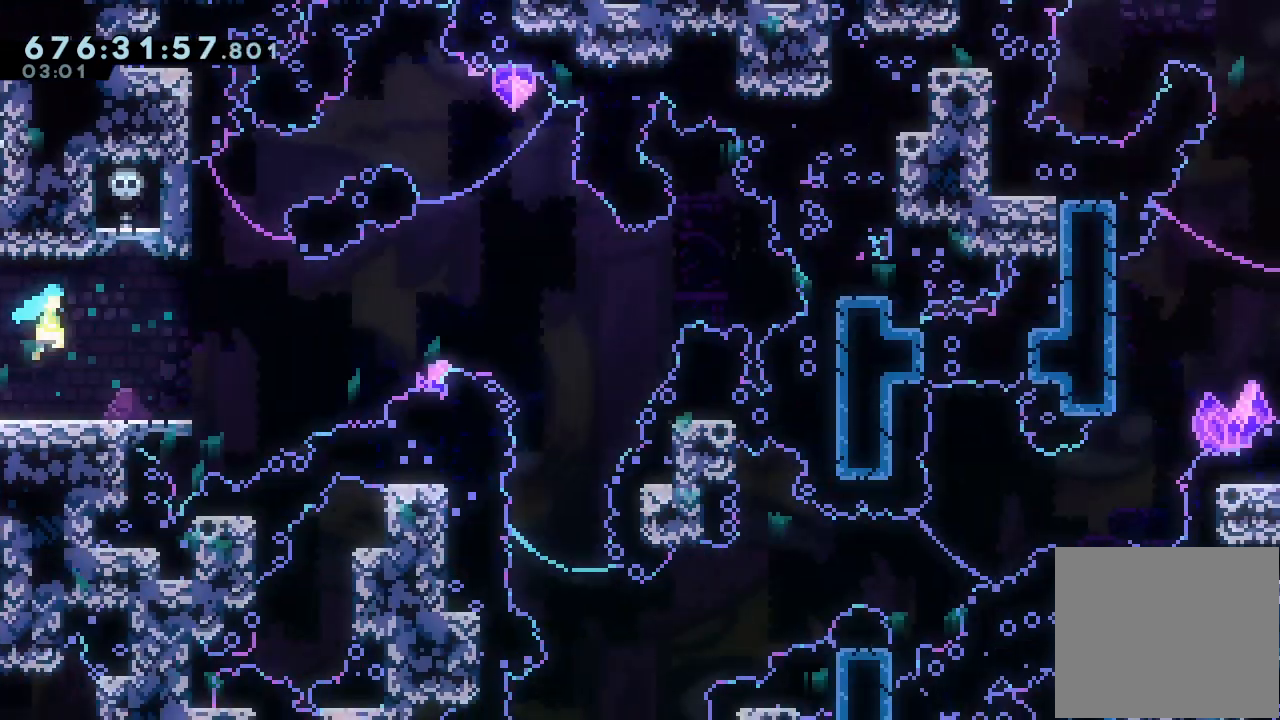
{"keys": ["down", "s"], "events": [[200, "right", "up"], [300, "d", "up"], [333, "down", "down"], [333, "s", "down"]]}
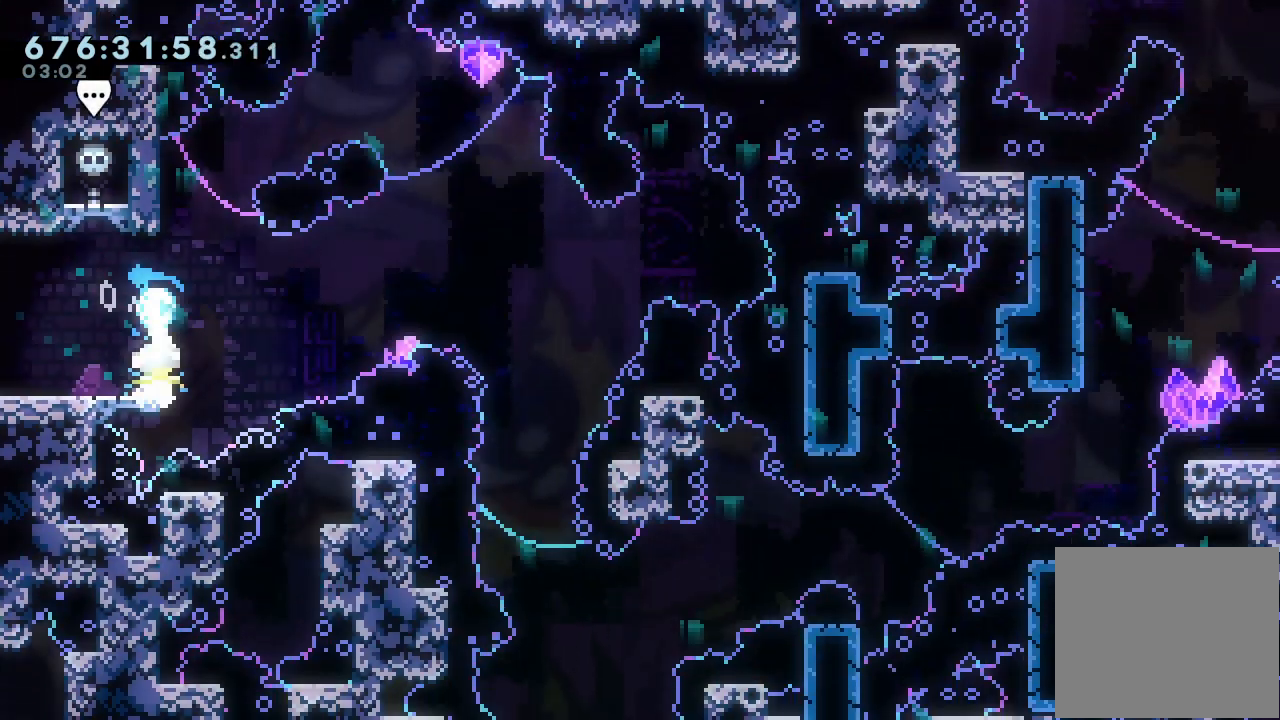
{"keys": [], "events": [[67, "down", "up"], [67, "s", "up"]]}
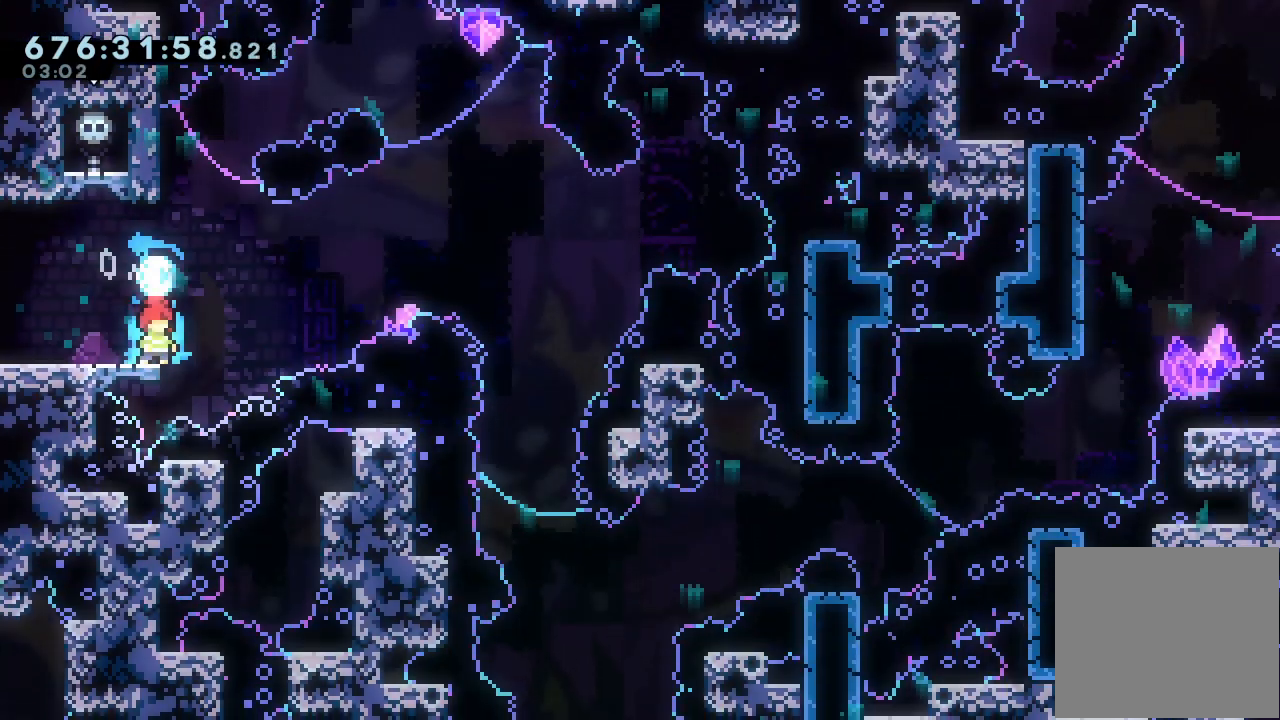
{"keys": [], "events": [[33, "left", "down"], [100, "left", "up"]]}
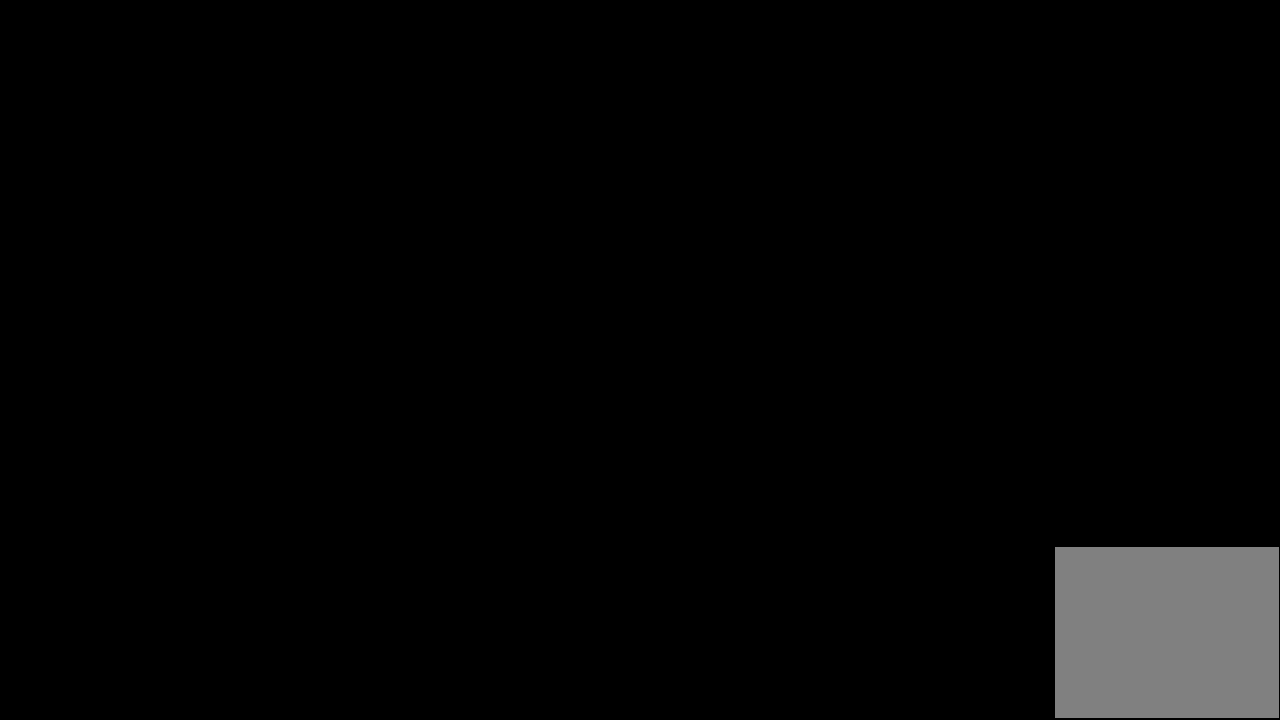
{"keys": [], "events": []}
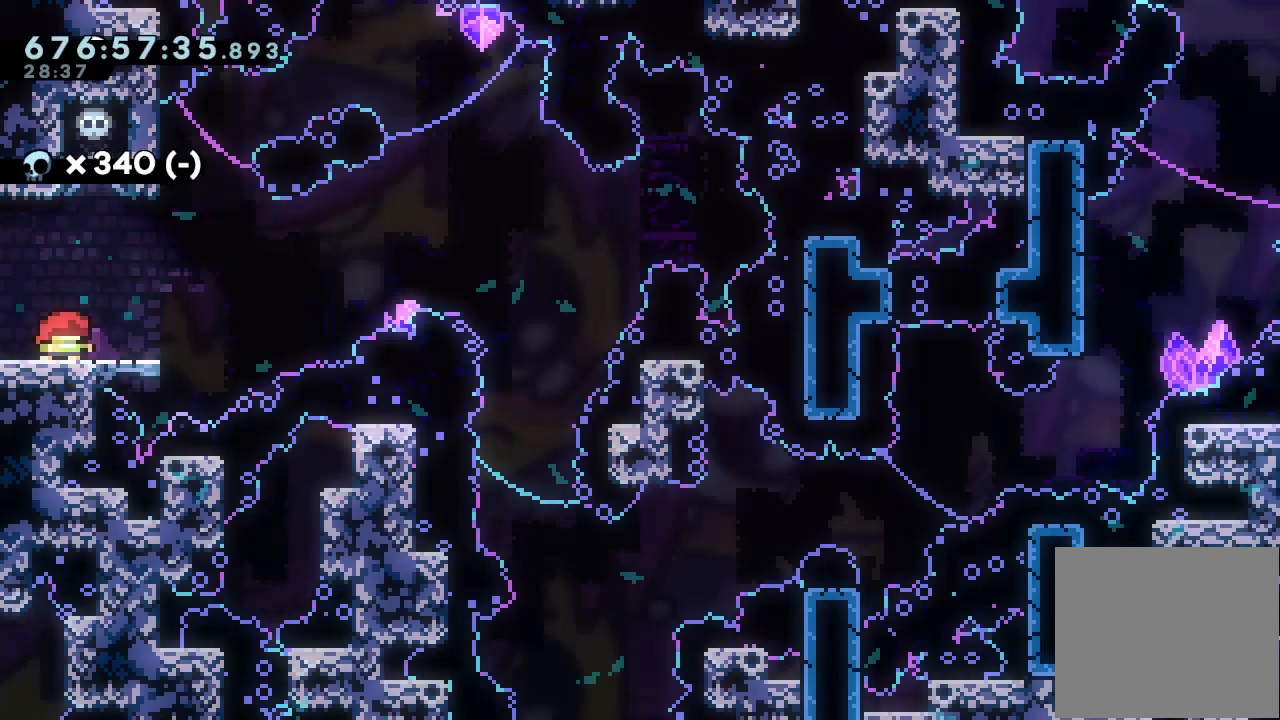
{"keys": ["d", "right"], "events": [[233, "down", "down"], [233, "right", "down"], [233, "s", "down"], [367, "down", "up"], [367, "s", "up"], [400, "d", "down"]]}